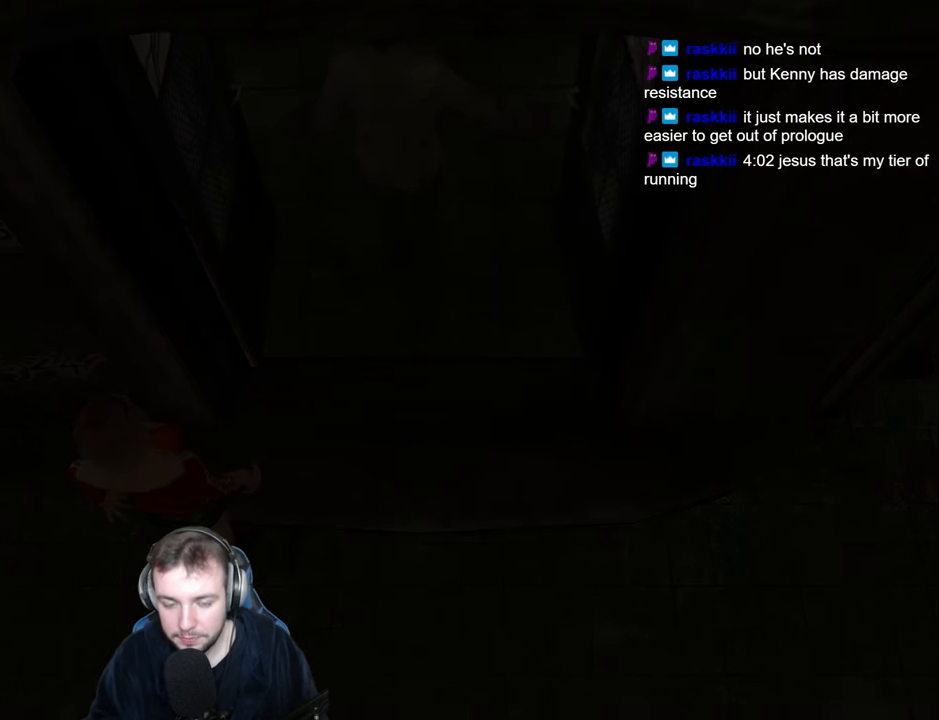
Gameplay with keyboard; each line is a JSON object with the keys held at the frame after it. "events" lists presses ("down") and releases ("up") of "a", "backspace", "ctrl_l", "ctrl_r", "d", "down", "e", "escape", "f", "left", "num2", "num4", "num6", "num8", "p", "q", "r", "return", "right", "s", "shift", "space", "up" and "w" between this image and that frame as [ms after this image, input, new state], when the widget could be followed in between. No other keys are recorded. Mouse input is not recorded.
{"keys": ["w"], "events": []}
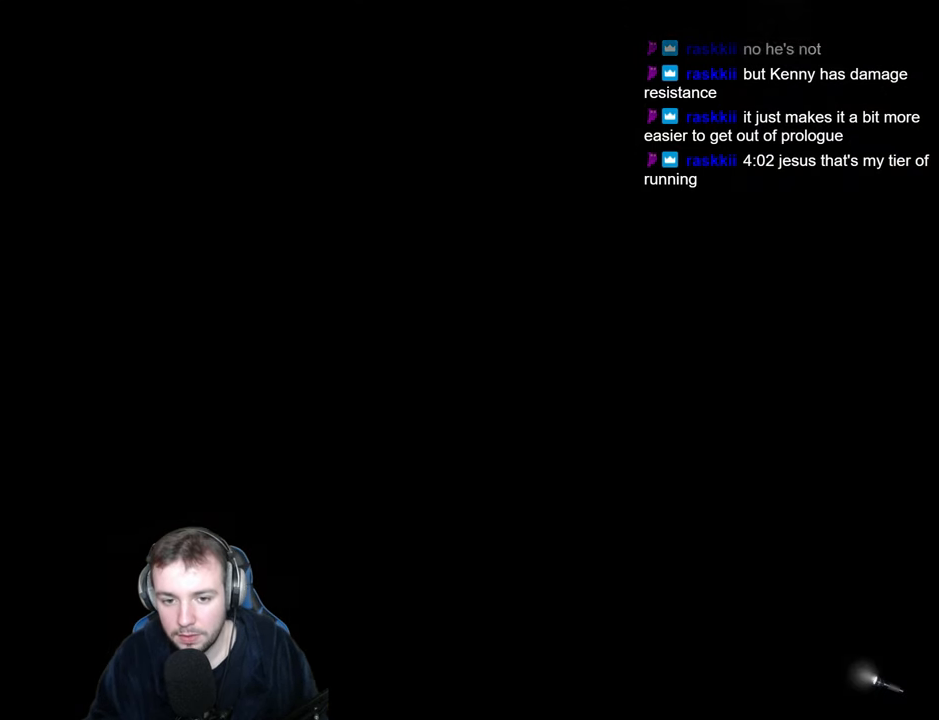
{"keys": ["a", "w"], "events": [[300, "a", "down"], [417, "return", "down"], [467, "return", "up"]]}
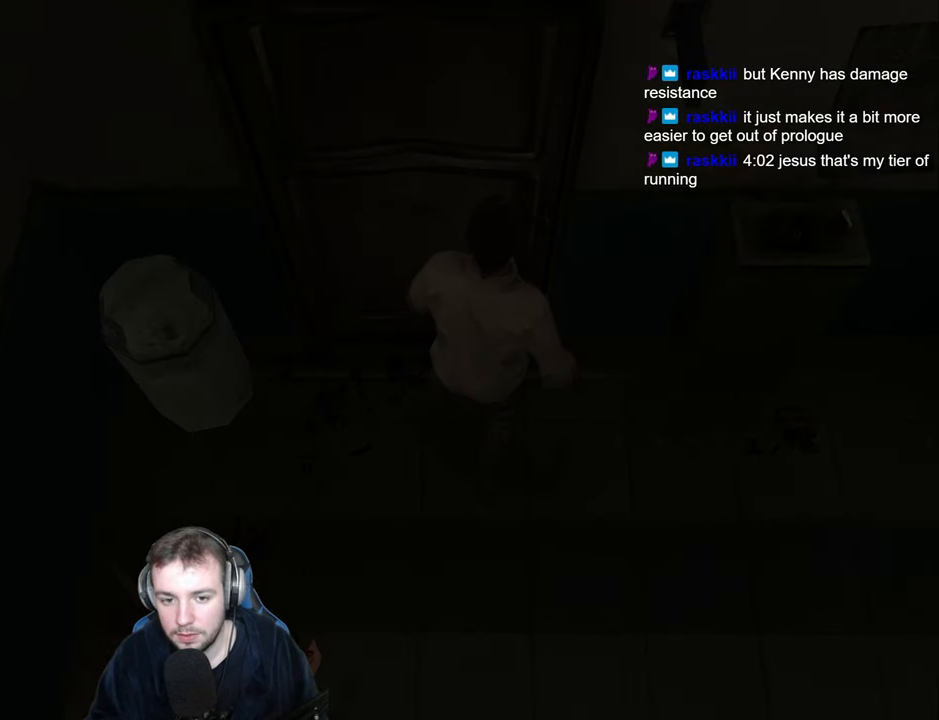
{"keys": [], "events": [[200, "a", "up"], [333, "w", "up"]]}
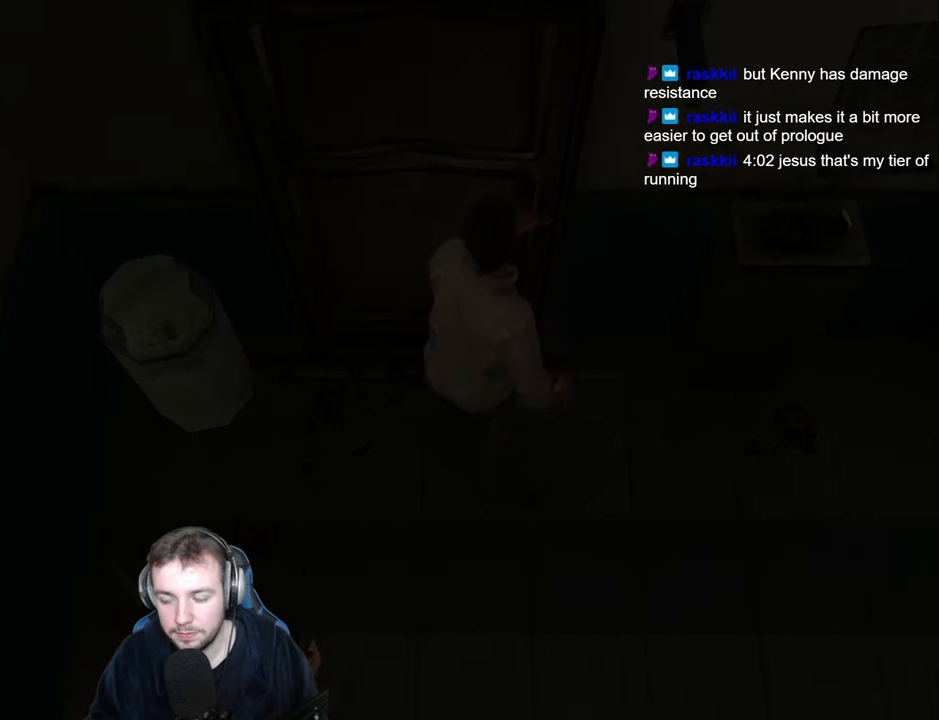
{"keys": ["w"], "events": [[117, "w", "down"]]}
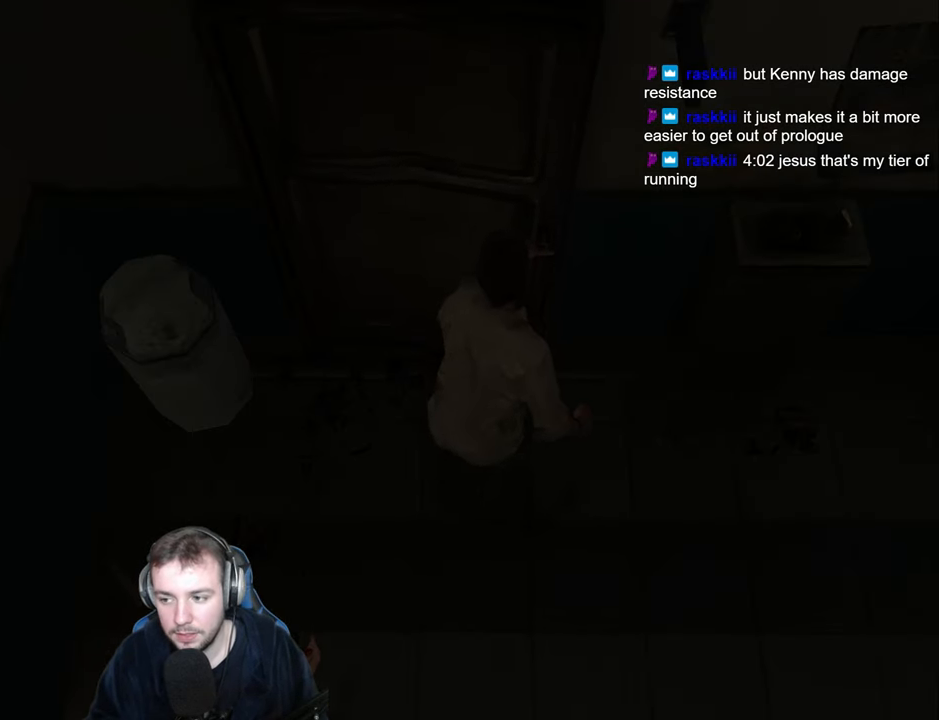
{"keys": ["a", "w"], "events": [[150, "a", "down"]]}
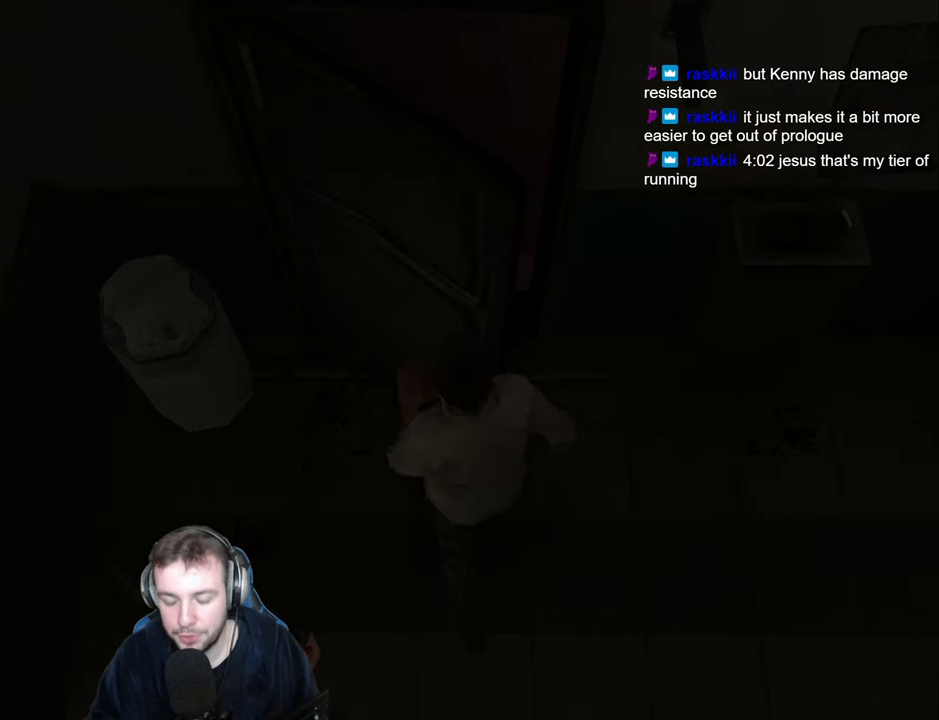
{"keys": [], "events": [[67, "a", "up"], [117, "w", "up"]]}
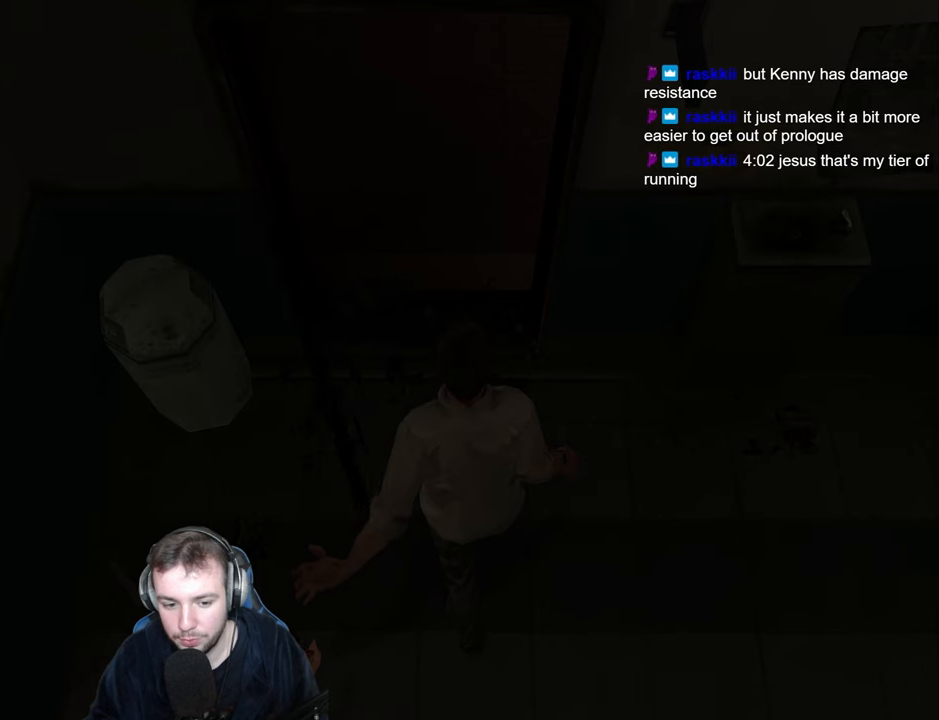
{"keys": [], "events": []}
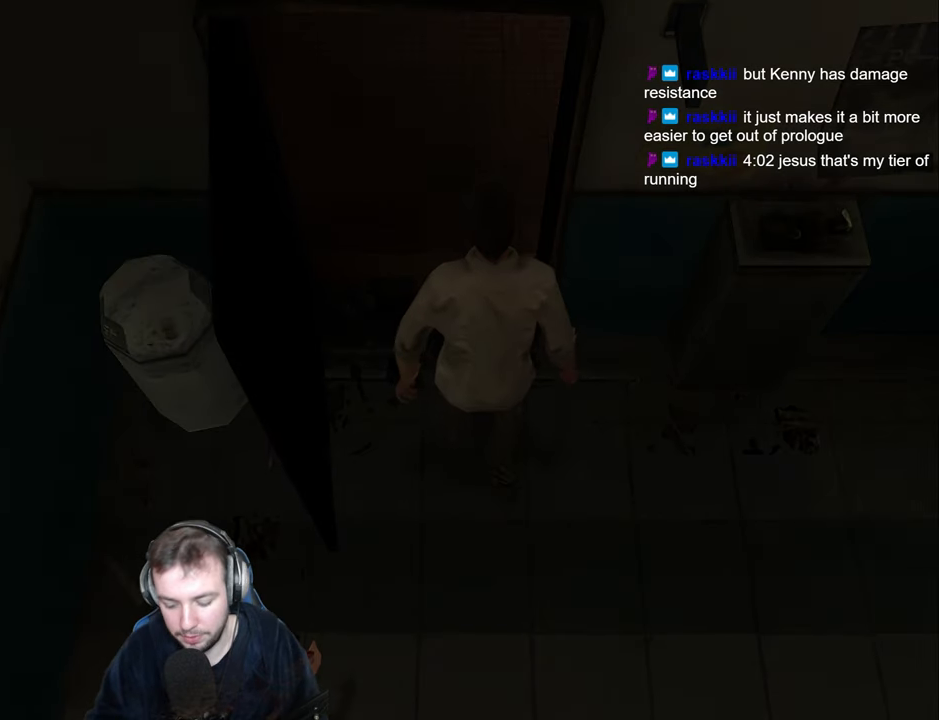
{"keys": [], "events": []}
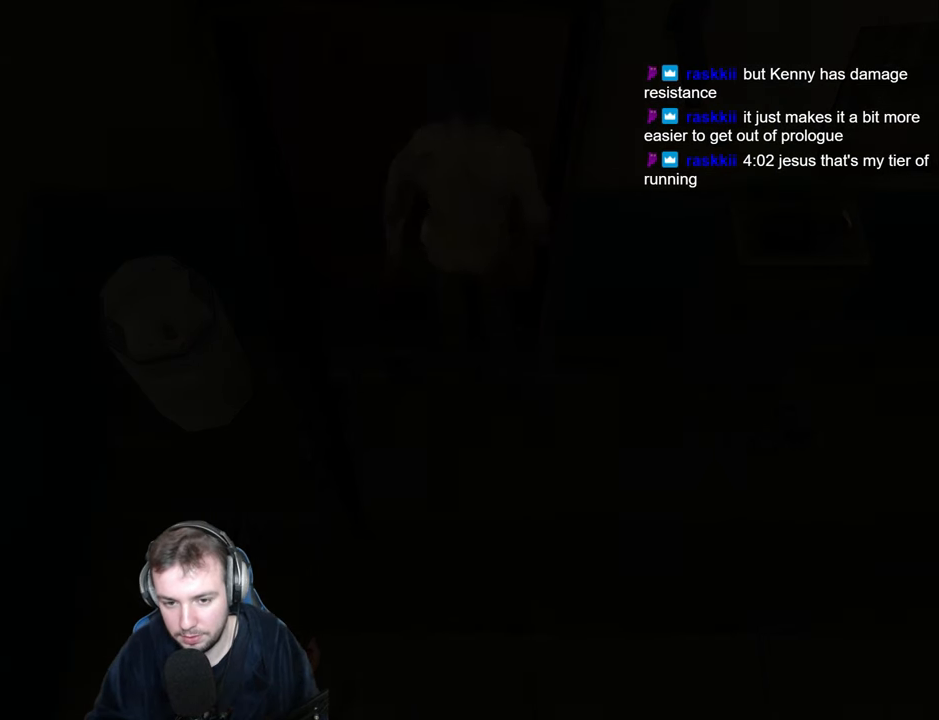
{"keys": ["escape"], "events": [[484, "escape", "down"]]}
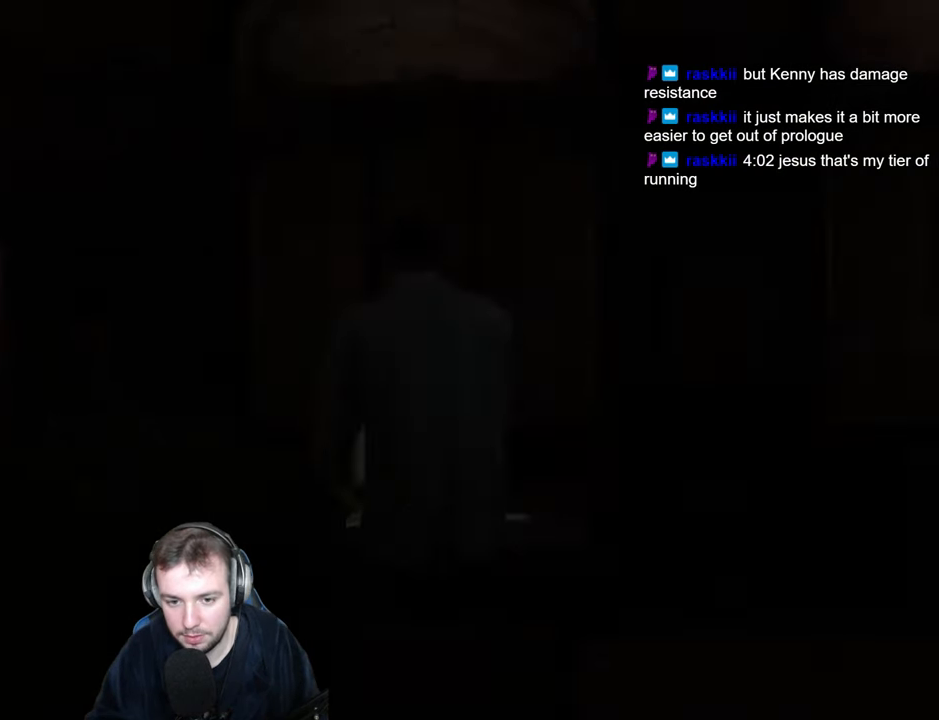
{"keys": ["d"], "events": [[34, "escape", "up"], [67, "escape", "down"], [134, "escape", "up"], [184, "num4", "down"], [250, "d", "down"], [267, "num4", "up"]]}
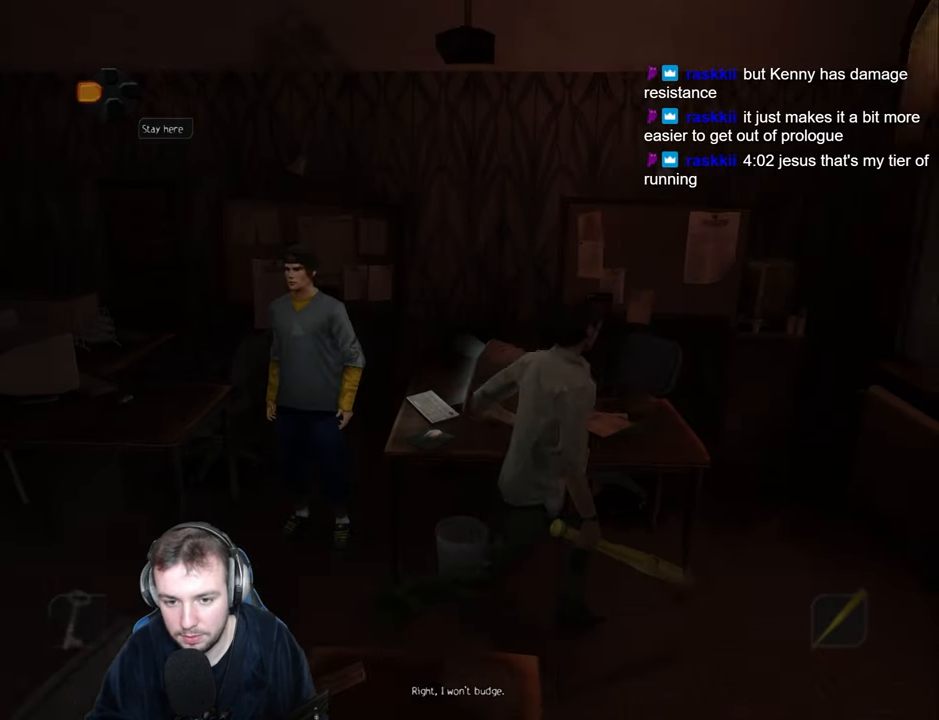
{"keys": ["a", "w"], "events": [[150, "w", "down"], [217, "d", "up"], [484, "a", "down"]]}
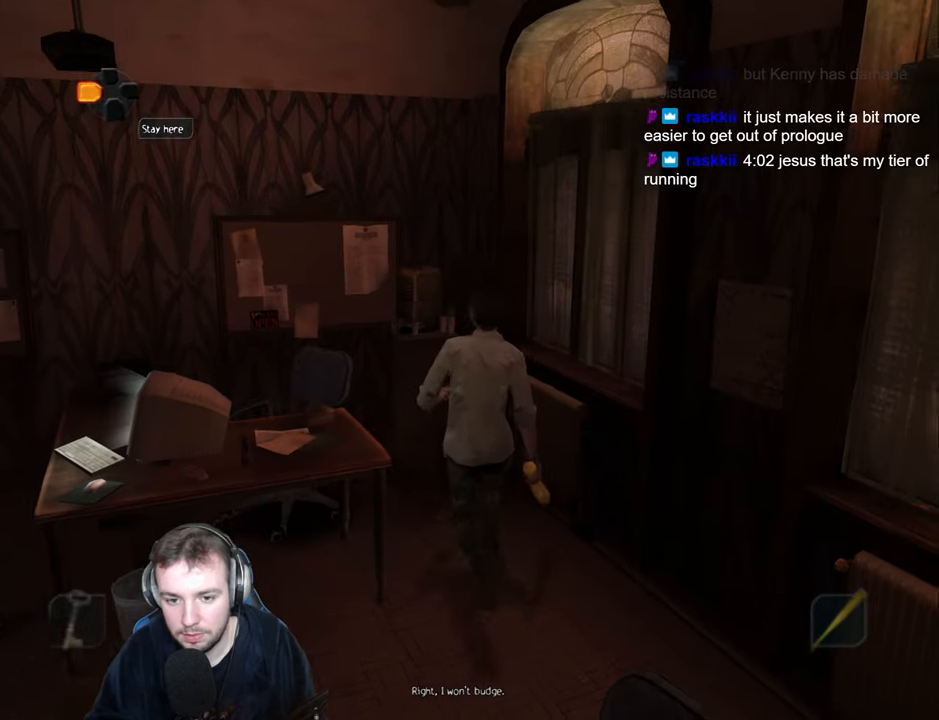
{"keys": ["w"], "events": [[84, "a", "up"]]}
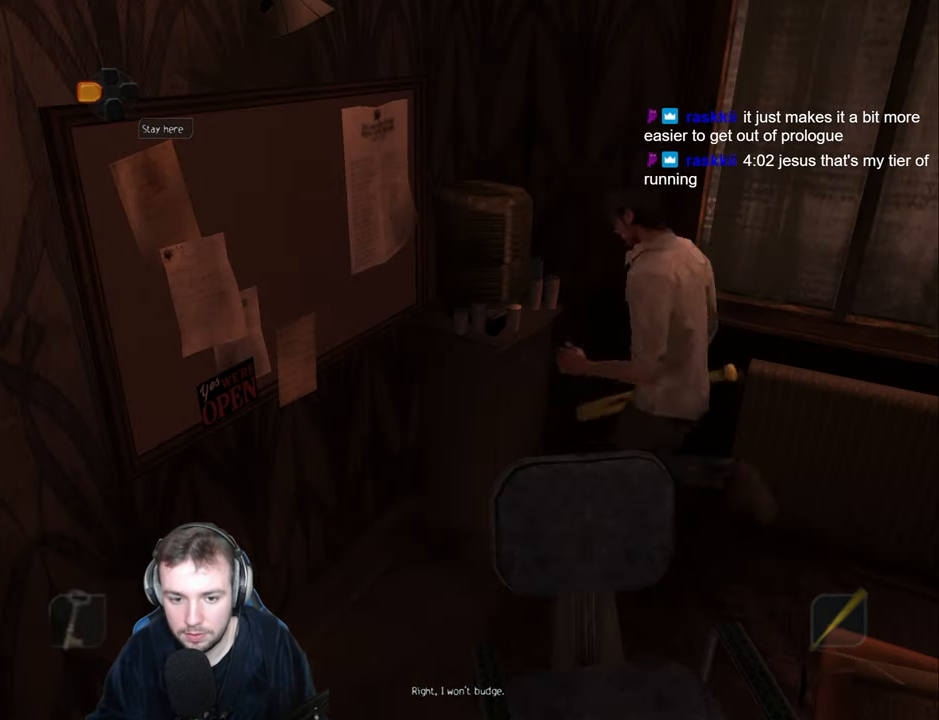
{"keys": ["a", "w"], "events": [[17, "return", "down"], [117, "return", "up"], [134, "f", "down"], [217, "a", "down"], [250, "f", "up"], [417, "num6", "down"], [500, "num6", "up"]]}
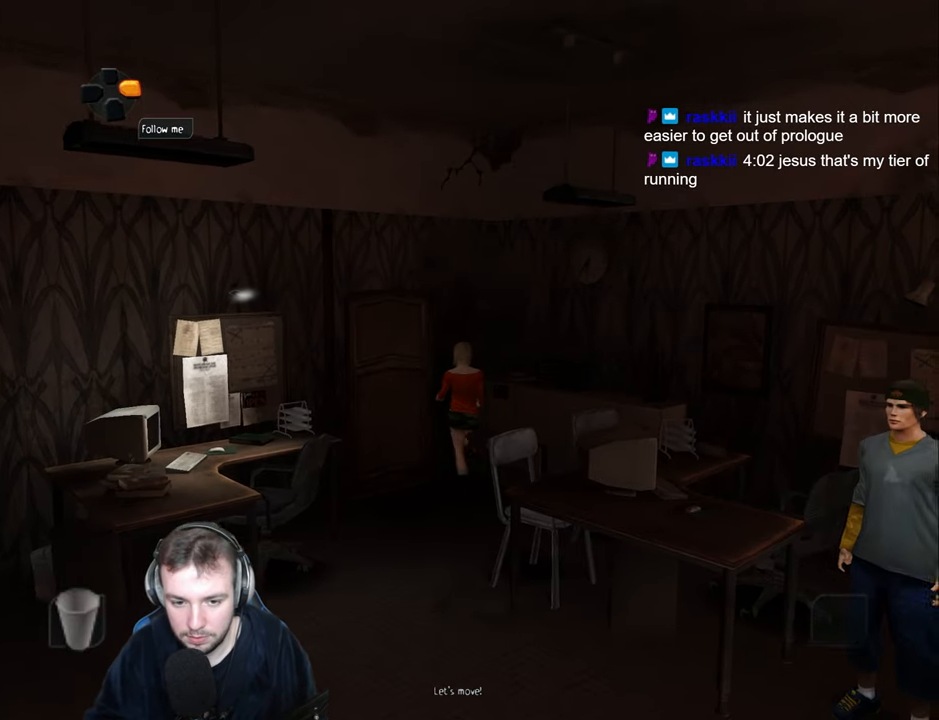
{"keys": ["a"], "events": [[167, "return", "down"], [217, "return", "up"], [384, "w", "up"]]}
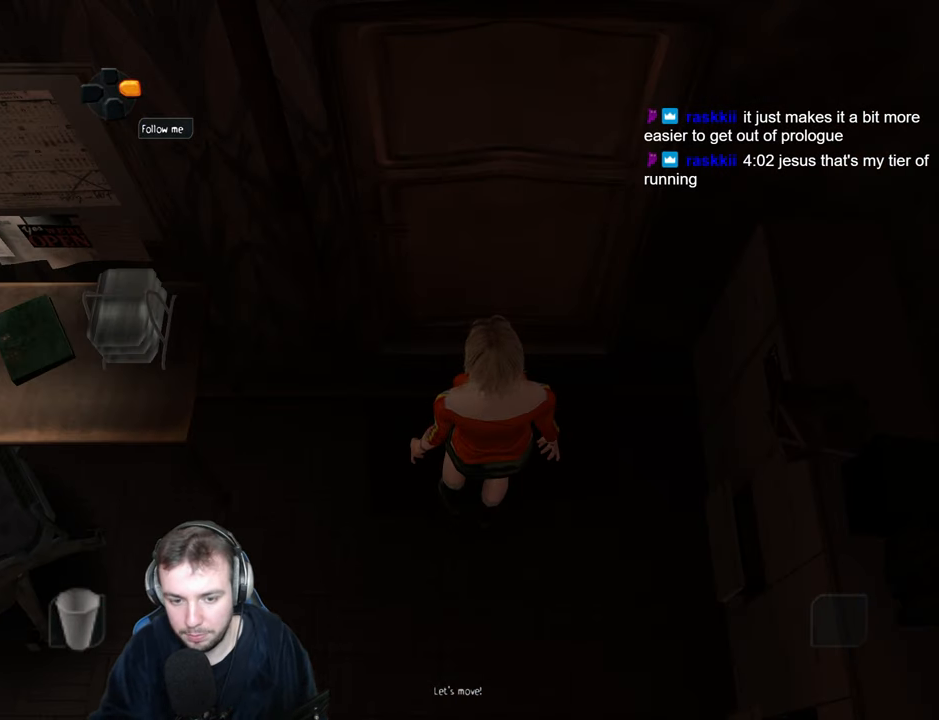
{"keys": ["a", "w"], "events": [[67, "a", "up"], [350, "w", "down"], [417, "a", "down"]]}
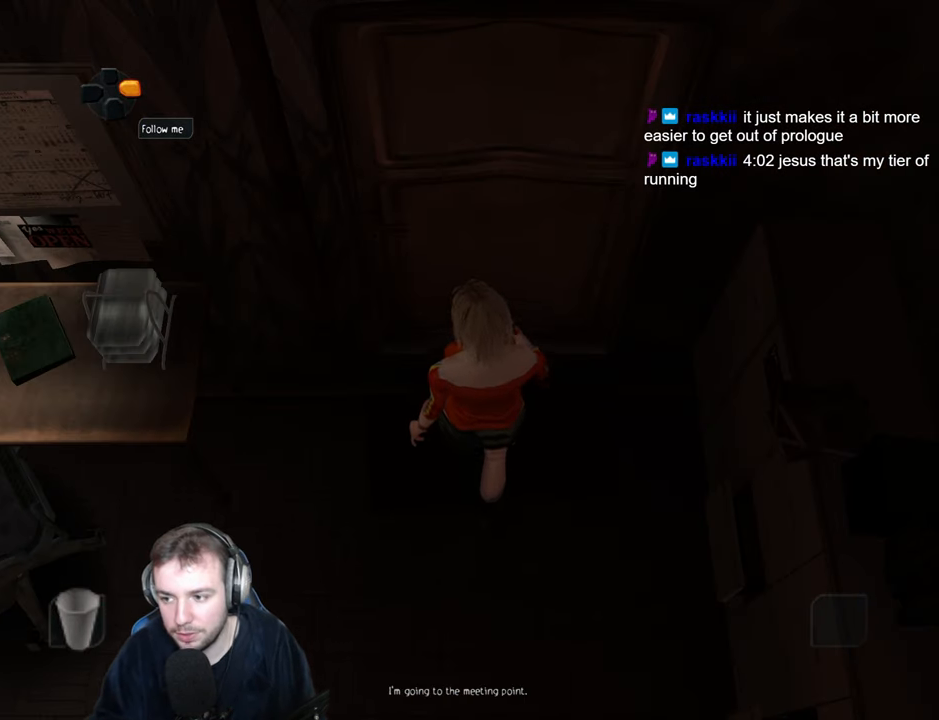
{"keys": ["w"], "events": [[484, "a", "up"]]}
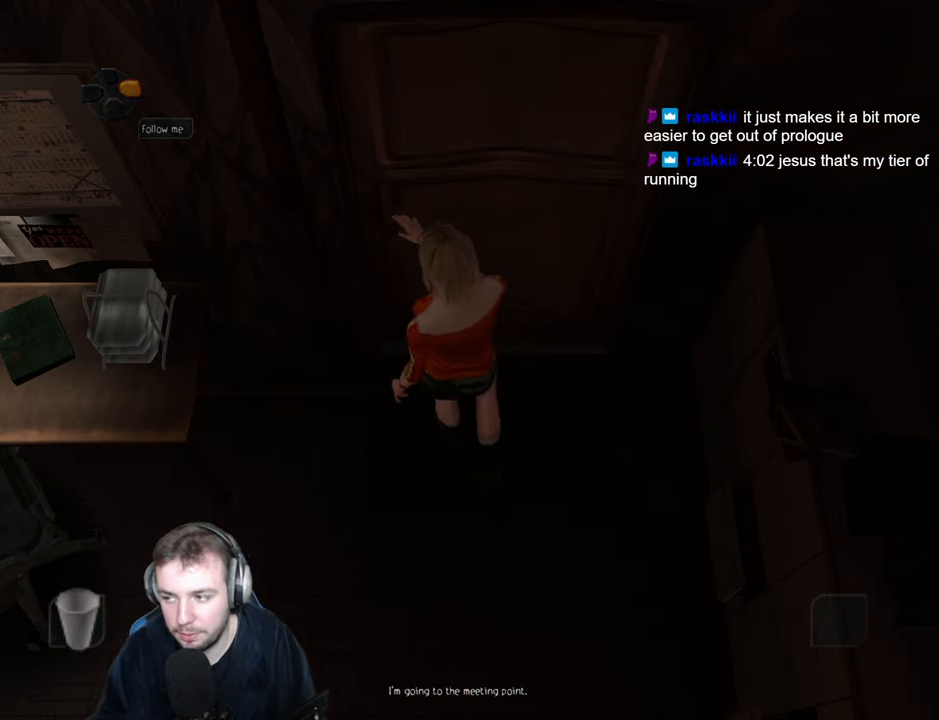
{"keys": ["w"], "events": [[100, "w", "up"], [233, "w", "down"]]}
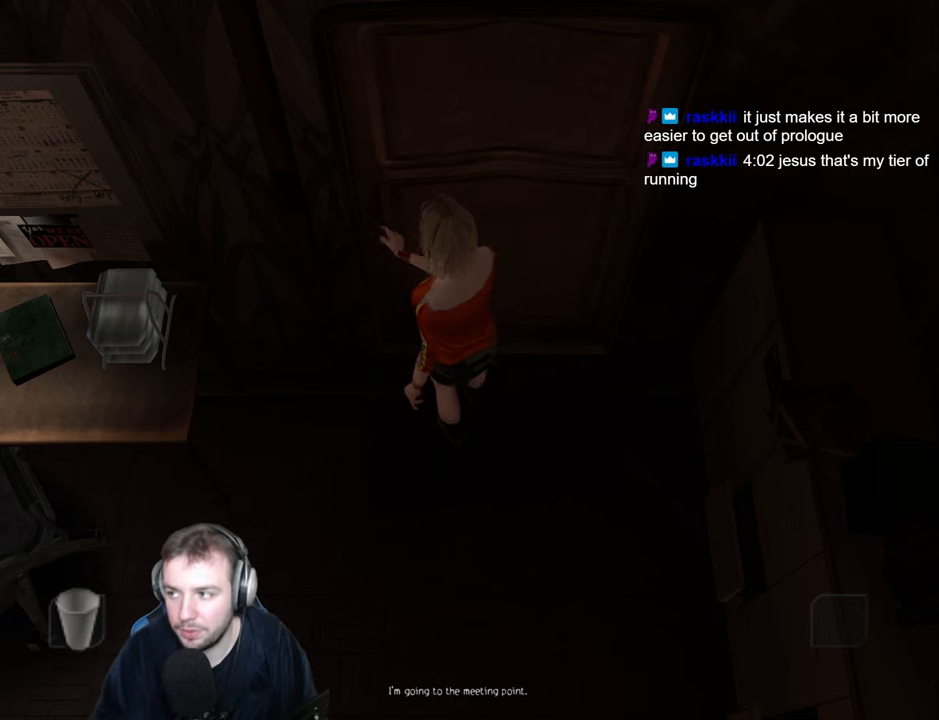
{"keys": [], "events": [[333, "w", "up"]]}
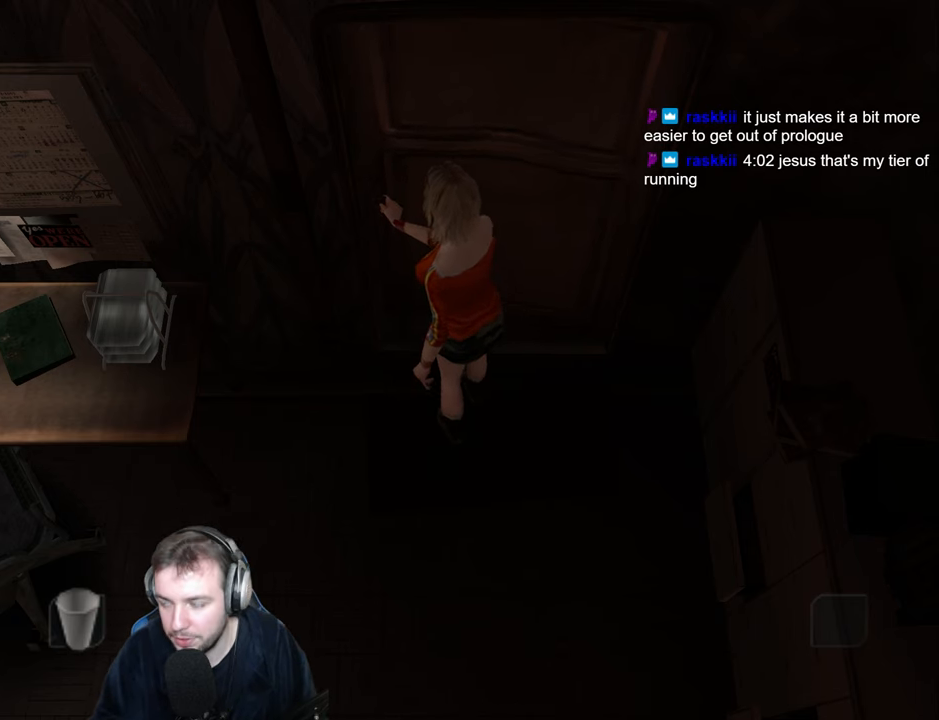
{"keys": ["w"], "events": [[166, "w", "down"]]}
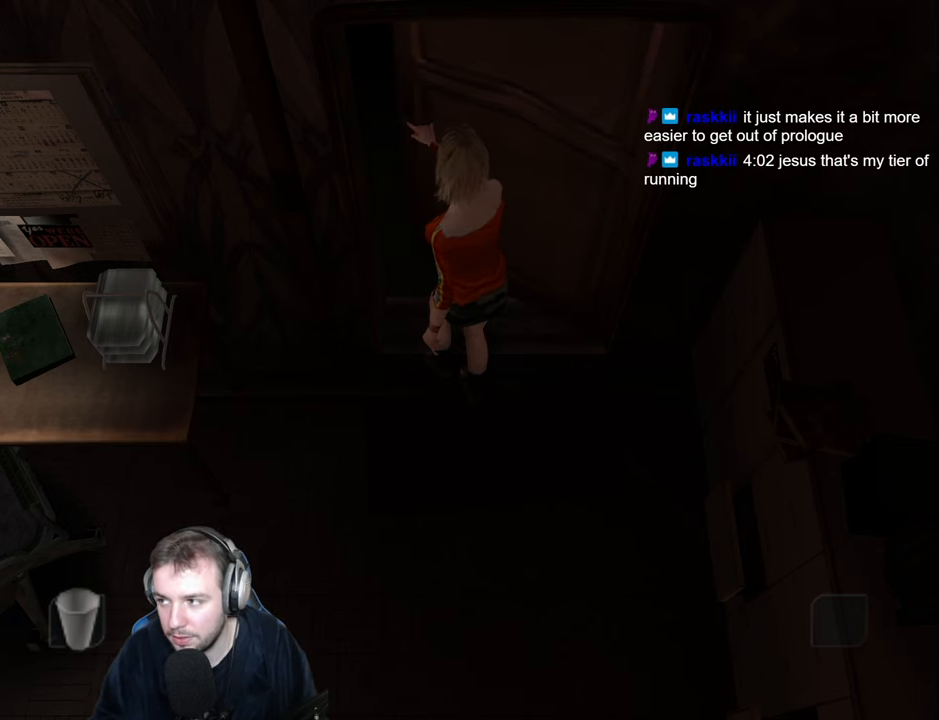
{"keys": ["w"], "events": []}
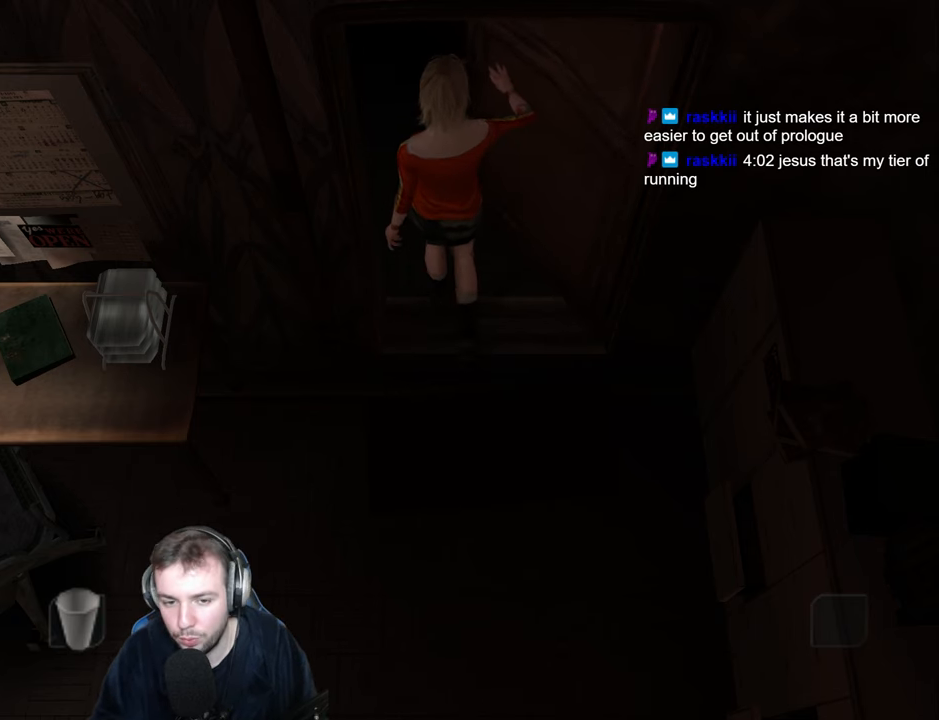
{"keys": [], "events": [[66, "w", "up"]]}
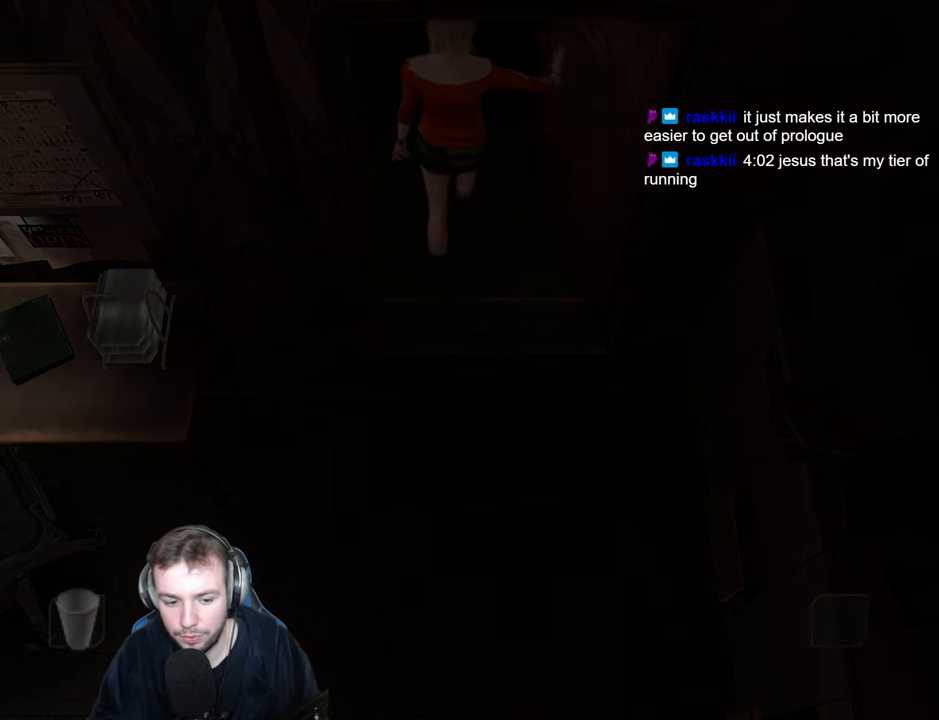
{"keys": ["s"], "events": [[283, "s", "down"]]}
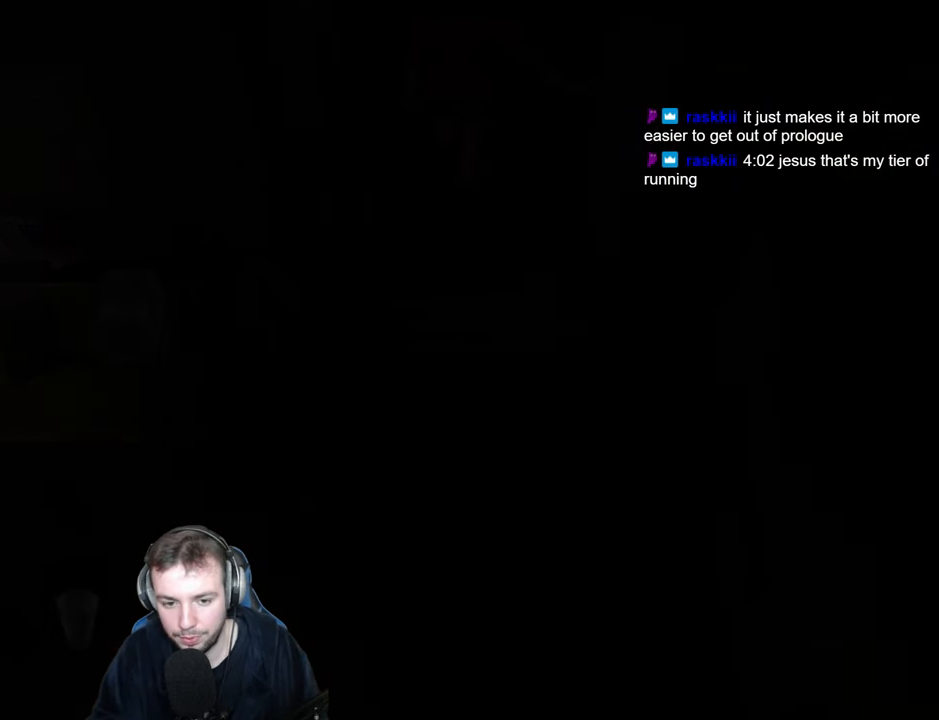
{"keys": ["d", "s"], "events": [[300, "f", "down"], [383, "f", "up"], [483, "d", "down"]]}
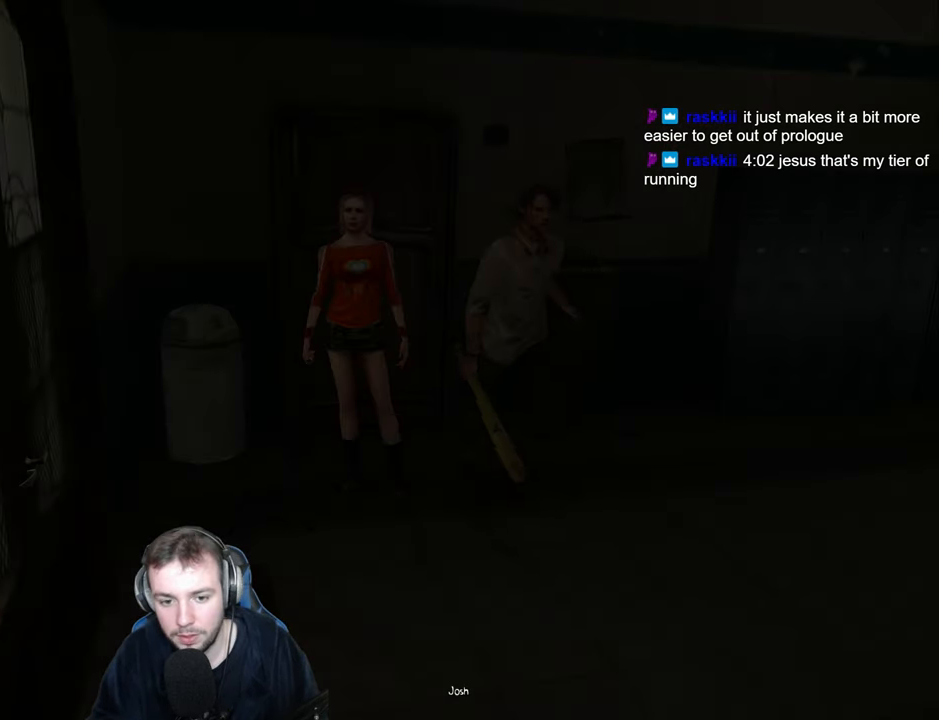
{"keys": ["d", "s"], "events": []}
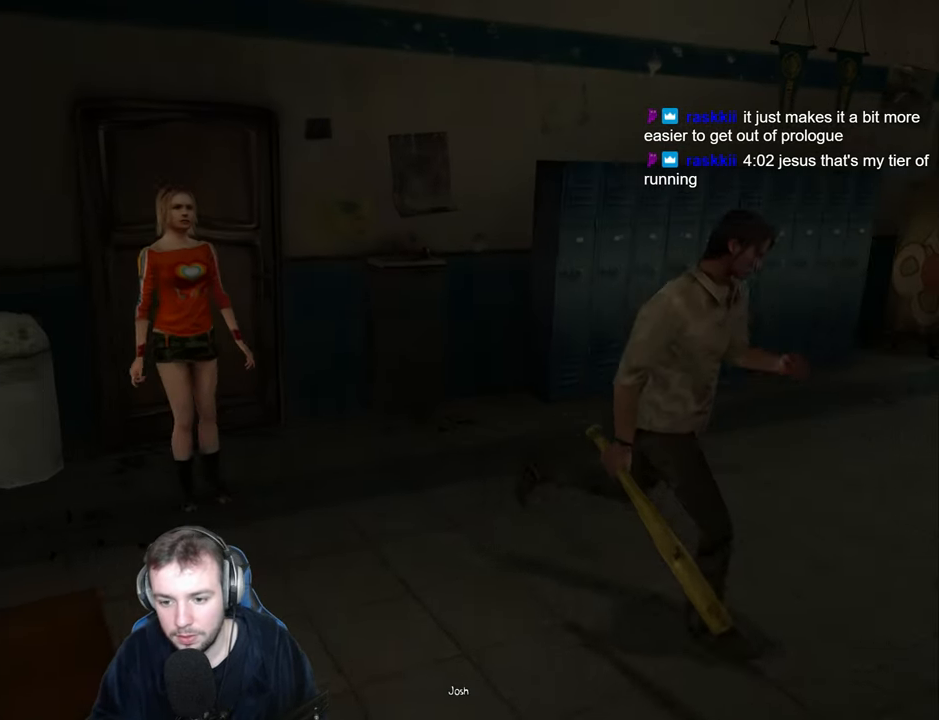
{"keys": ["d", "w"], "events": [[66, "s", "up"], [283, "w", "down"]]}
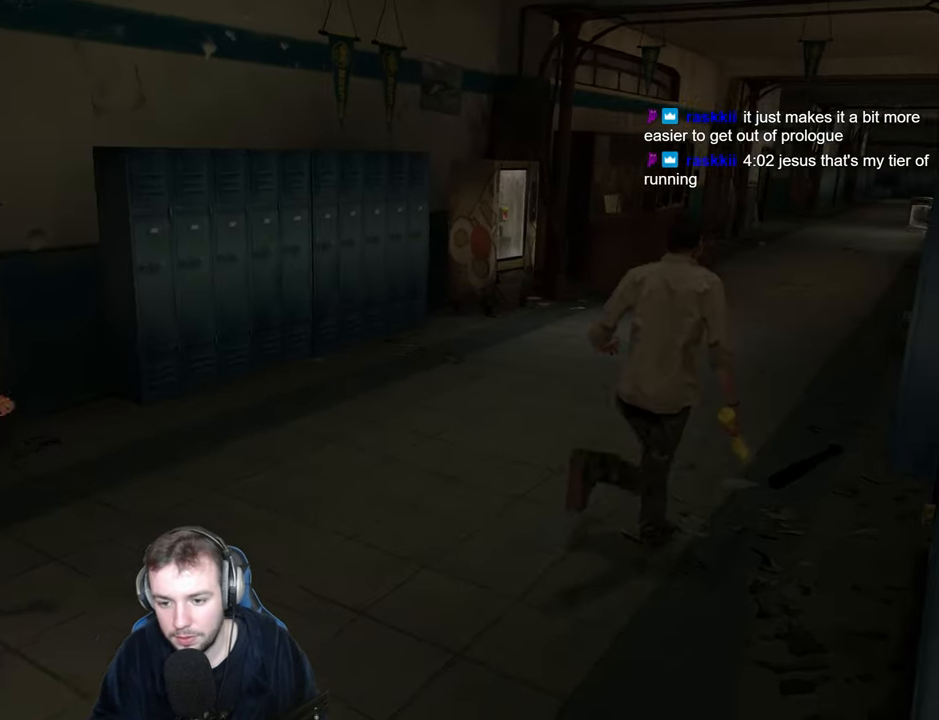
{"keys": ["w"], "events": [[50, "d", "up"], [116, "d", "down"], [300, "d", "up"], [333, "d", "down"], [450, "d", "up"]]}
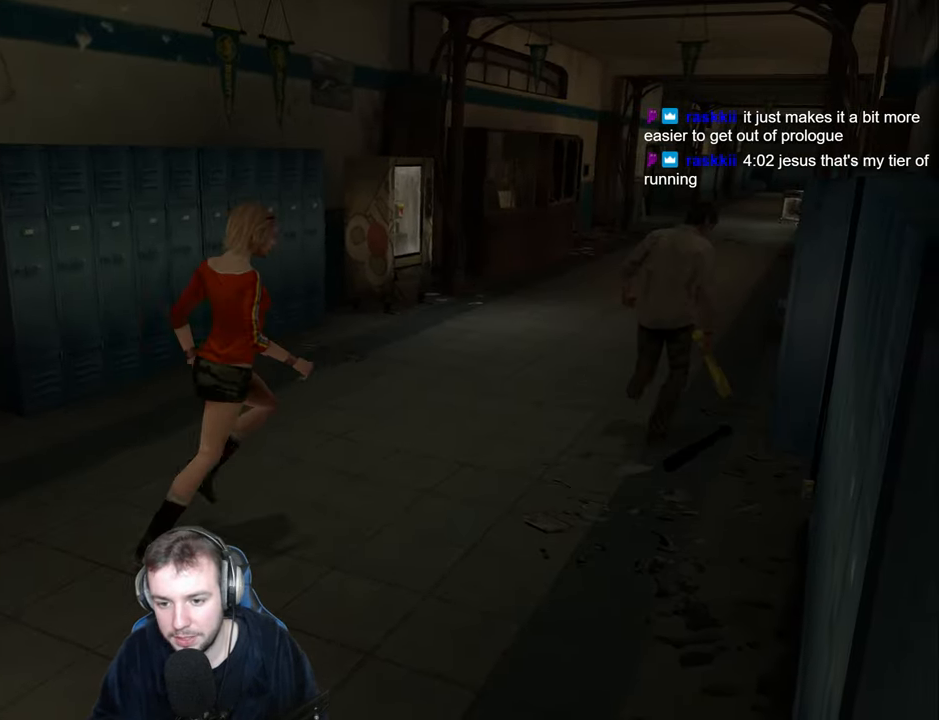
{"keys": [], "events": [[16, "d", "down"], [317, "d", "up"], [367, "f", "down"], [383, "w", "up"], [450, "f", "up"]]}
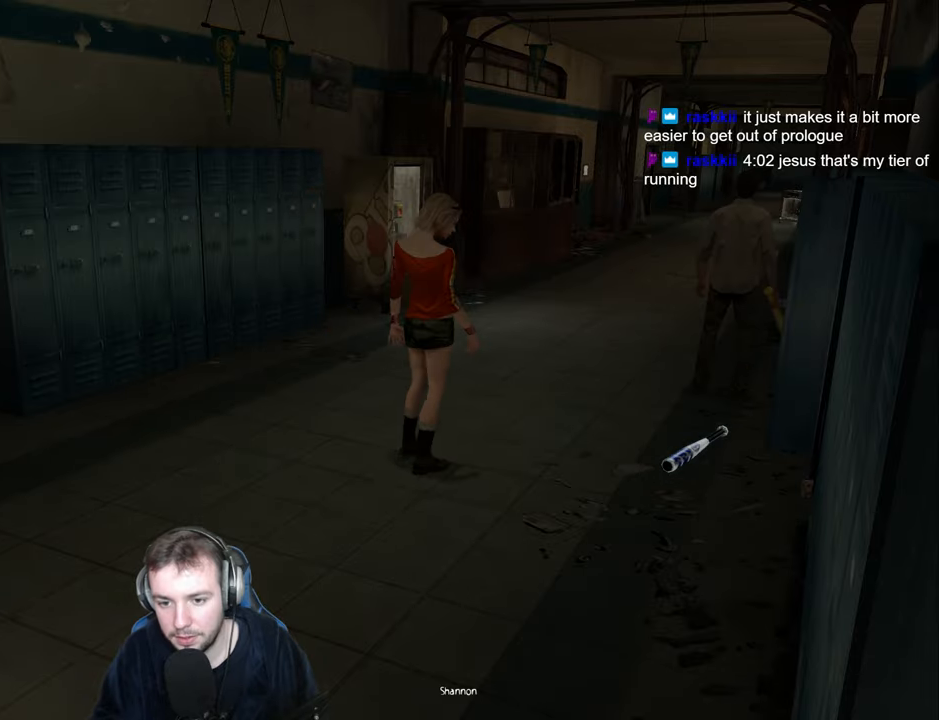
{"keys": ["a", "return", "w"], "events": [[17, "d", "down"], [183, "return", "down"], [250, "return", "up"], [333, "return", "down"], [383, "return", "up"], [400, "w", "down"], [417, "d", "up"], [450, "return", "down"], [483, "a", "down"]]}
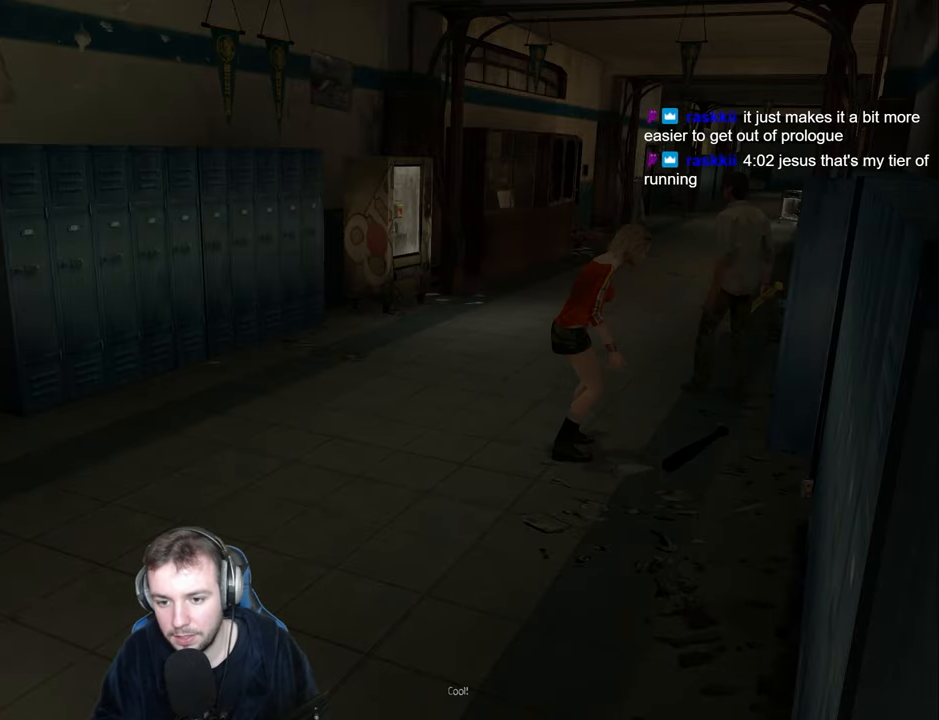
{"keys": ["a", "w"], "events": [[17, "return", "up"], [33, "f", "down"], [133, "return", "down"], [150, "f", "up"], [183, "return", "up"], [233, "a", "up"], [250, "return", "down"], [317, "return", "up"], [400, "return", "down"], [450, "return", "up"], [483, "a", "down"]]}
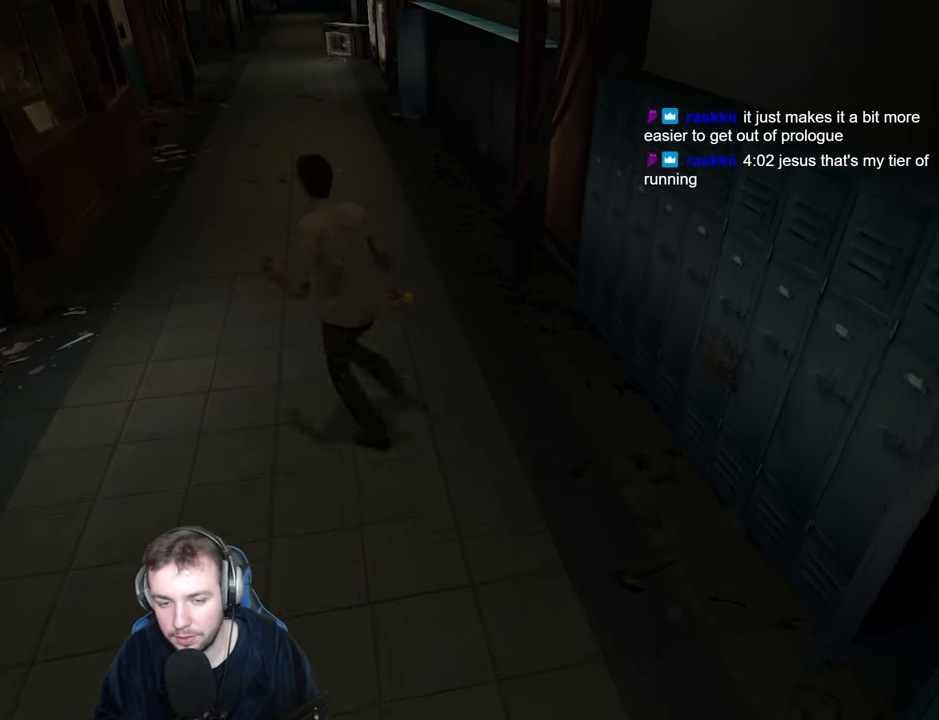
{"keys": ["w"], "events": [[17, "return", "down"], [83, "return", "up"], [100, "a", "up"], [150, "return", "down"], [200, "return", "up"], [267, "return", "down"], [333, "return", "up"], [383, "a", "down"], [400, "return", "down"], [467, "return", "up"], [483, "a", "up"]]}
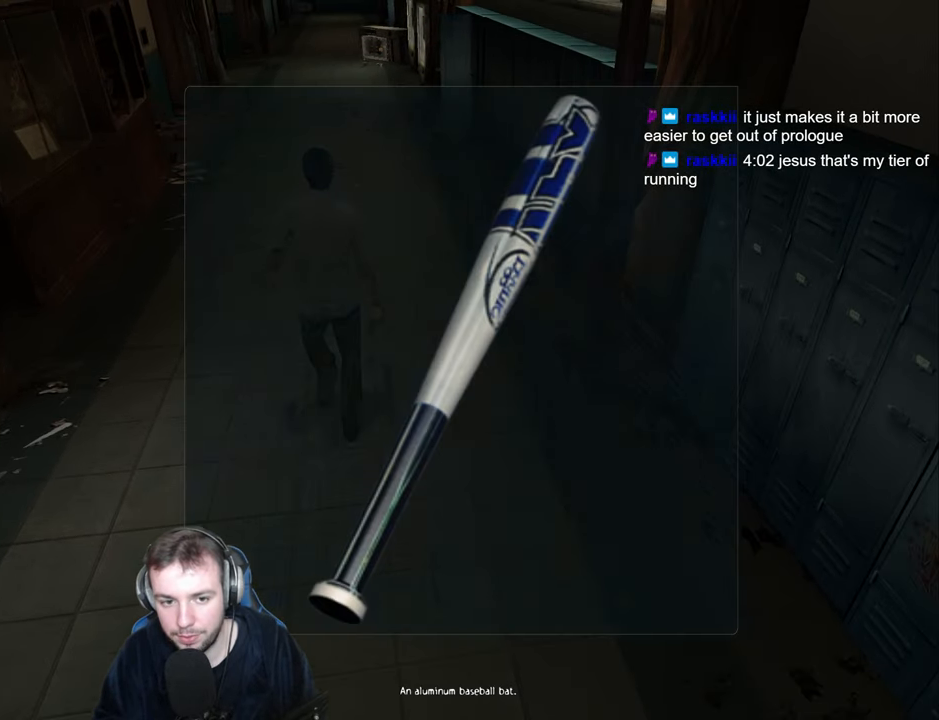
{"keys": ["w"], "events": [[50, "return", "down"], [100, "return", "up"], [233, "a", "down"], [333, "a", "up"]]}